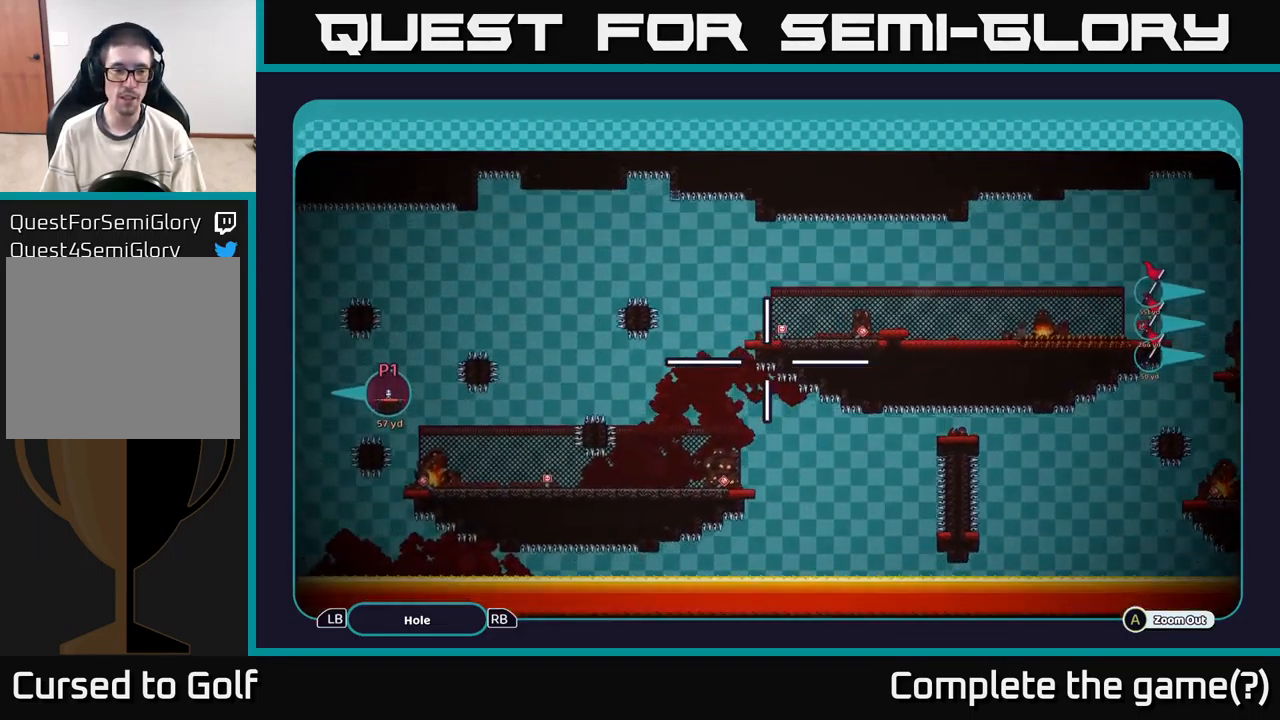
Gameplay with a controller (Xbox layout); each line is a JSON object with the inputs held at the frame after it. "events" lists button and stick changes between this image and that frame as [ms after this image, input, new state], when the widget could be followed in between. Not read: L3 R3.
{"buttons": ["A"], "left_stick": "left", "right_stick": "center", "events": [[34, "left_stick", "down-left"], [167, "left_stick", "left"]]}
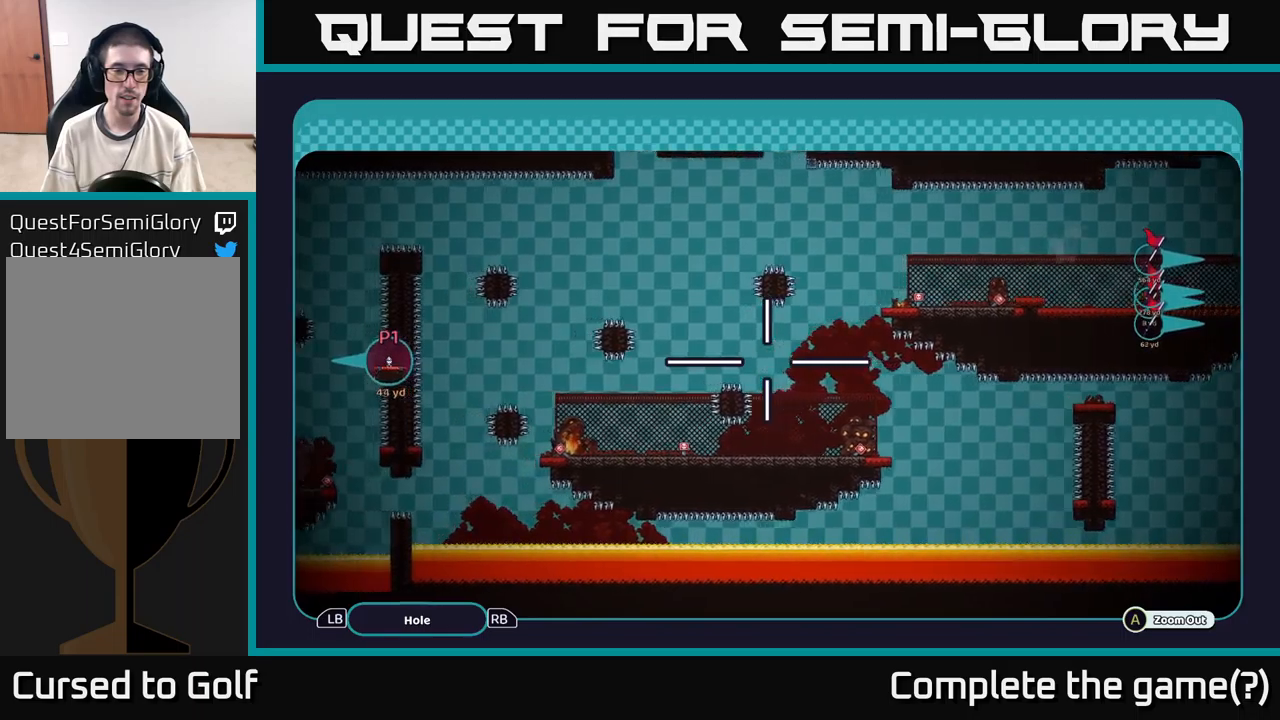
{"buttons": ["A"], "left_stick": "left", "right_stick": "center", "events": []}
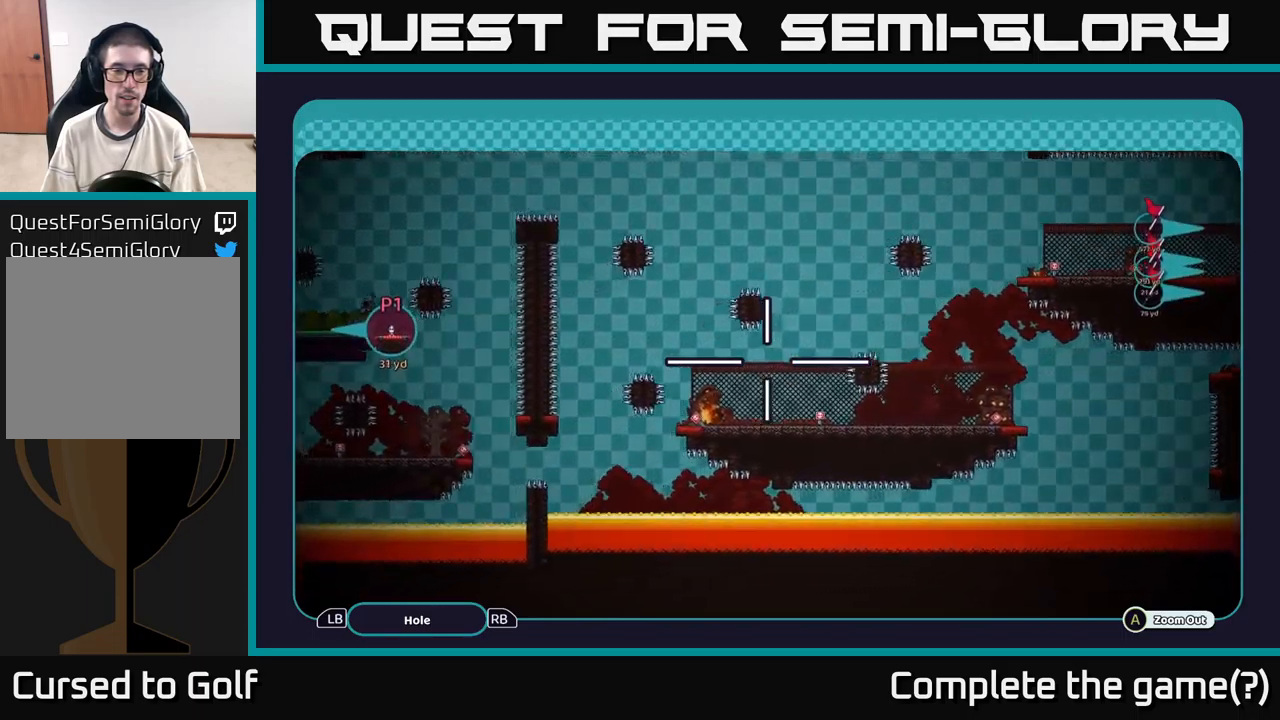
{"buttons": ["A"], "left_stick": "left", "right_stick": "center", "events": []}
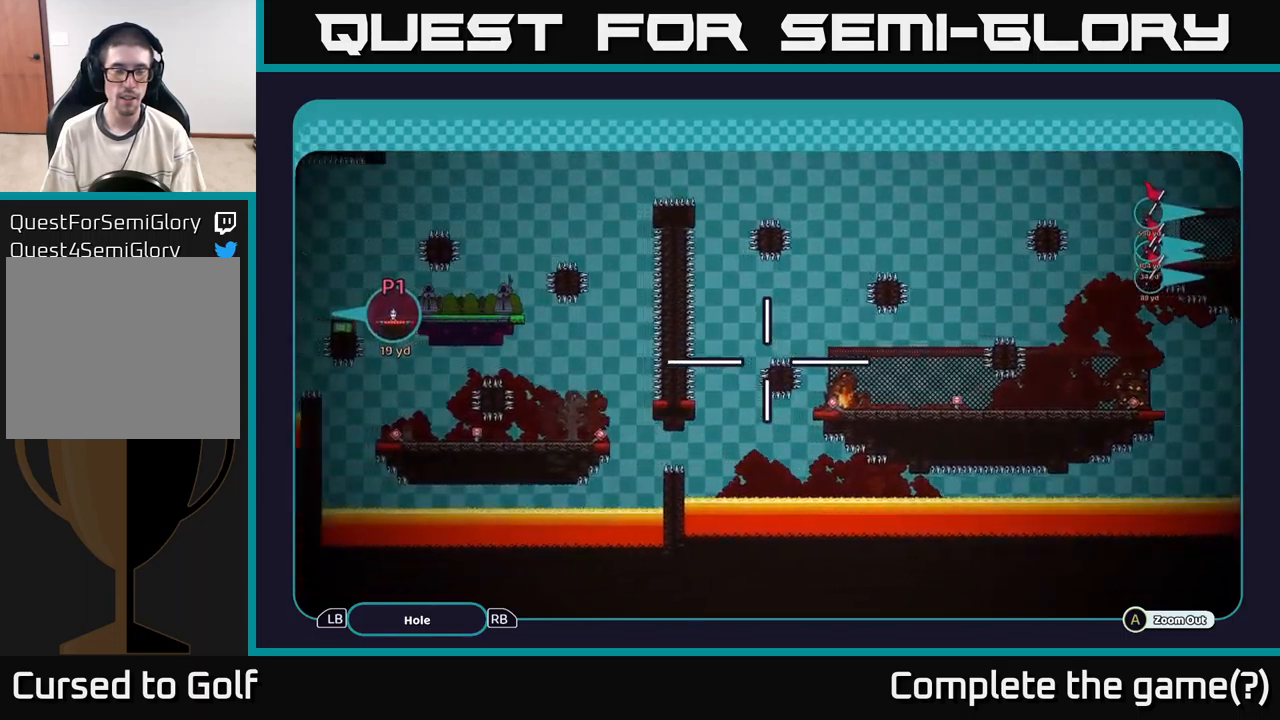
{"buttons": ["A"], "left_stick": "left", "right_stick": "center", "events": []}
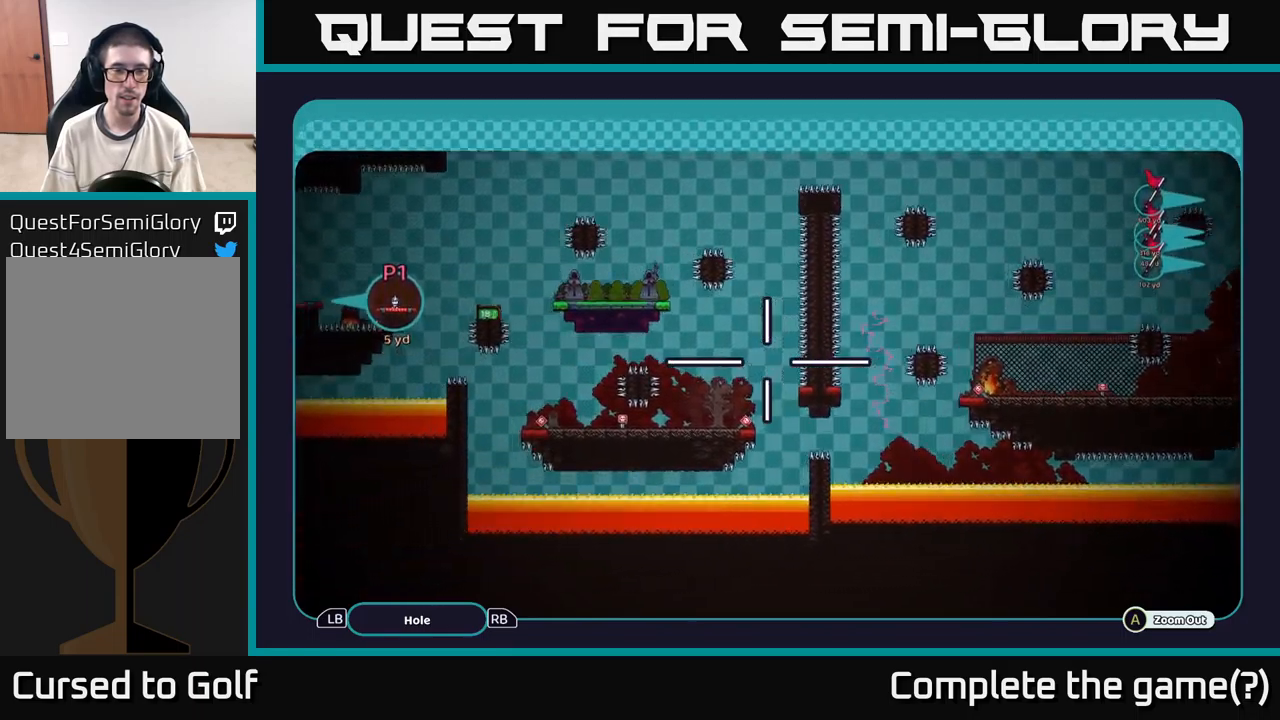
{"buttons": ["A"], "left_stick": "left", "right_stick": "center", "events": []}
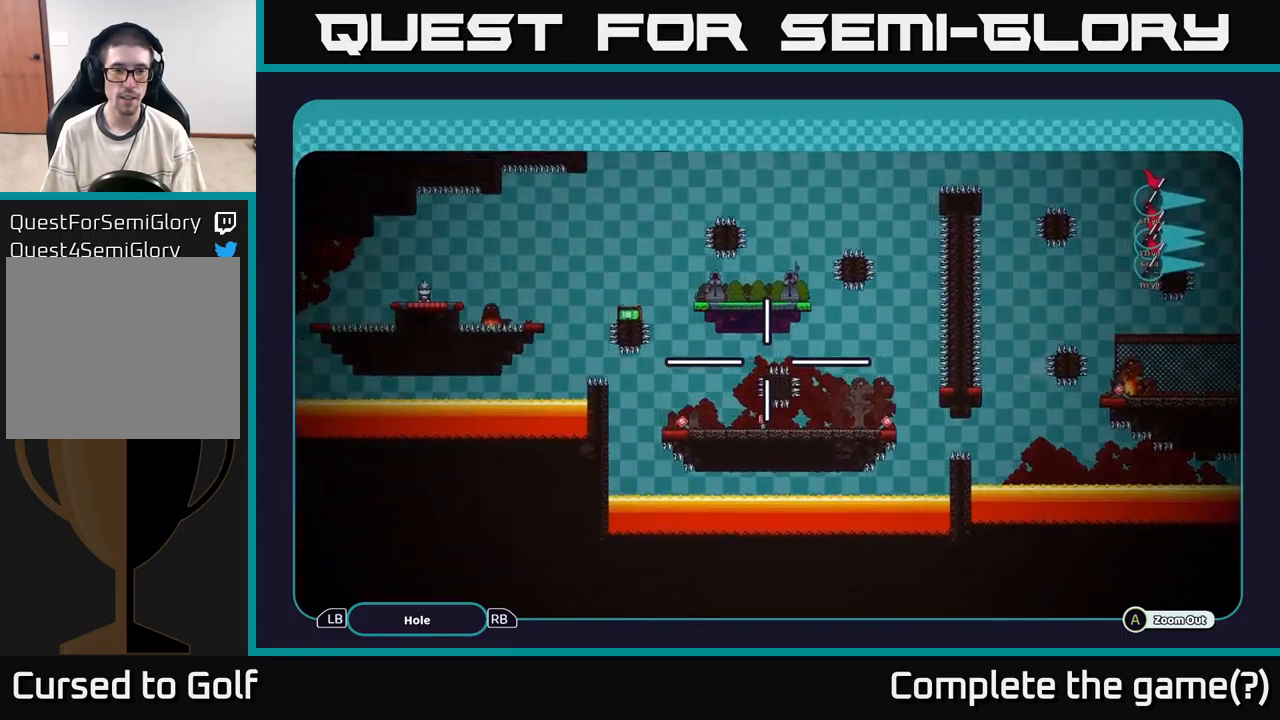
{"buttons": ["A"], "left_stick": "left", "right_stick": "center", "events": []}
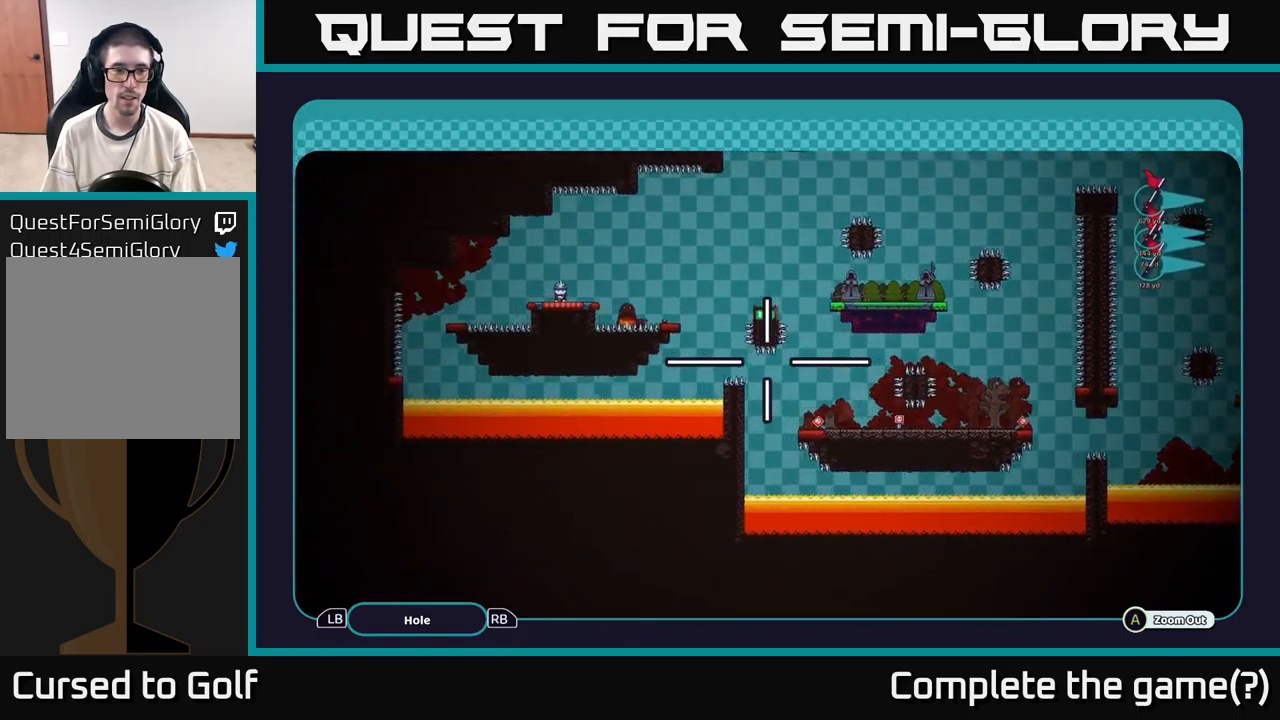
{"buttons": ["A"], "left_stick": "center", "right_stick": "center", "events": [[183, "left_stick", "center"]]}
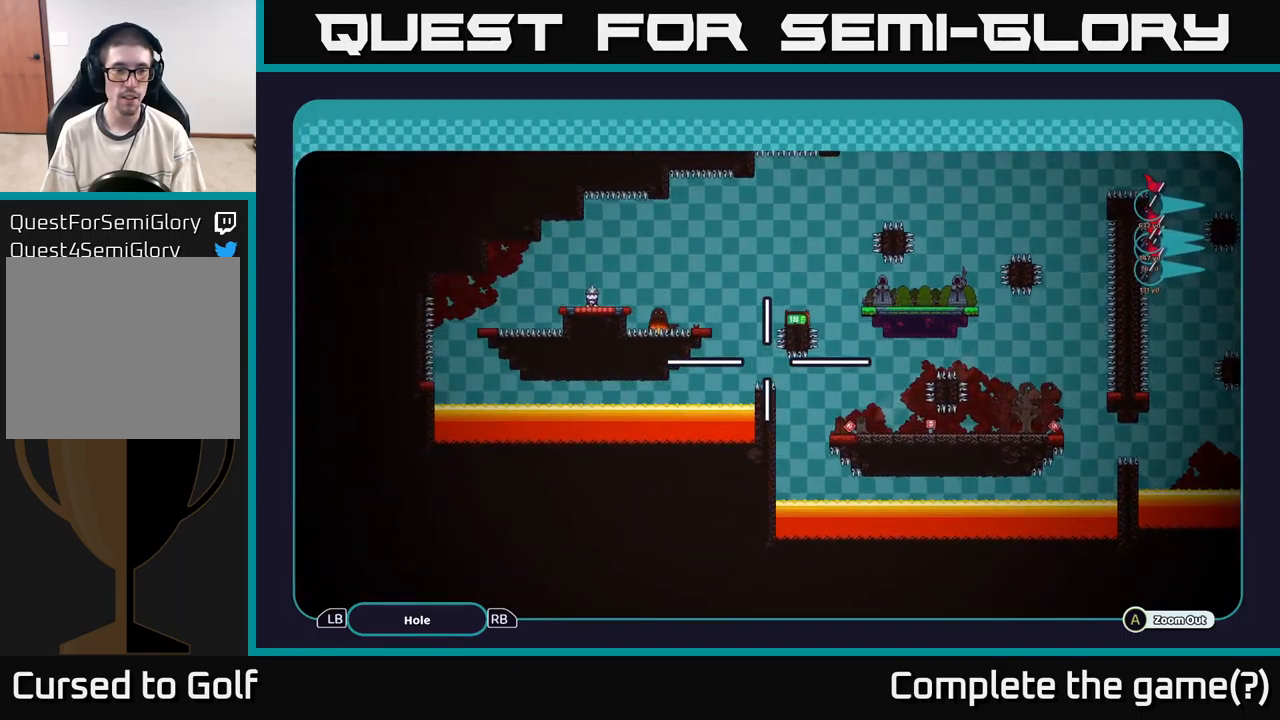
{"buttons": ["A"], "left_stick": "up-left", "right_stick": "center", "events": [[133, "left_stick", "up-left"]]}
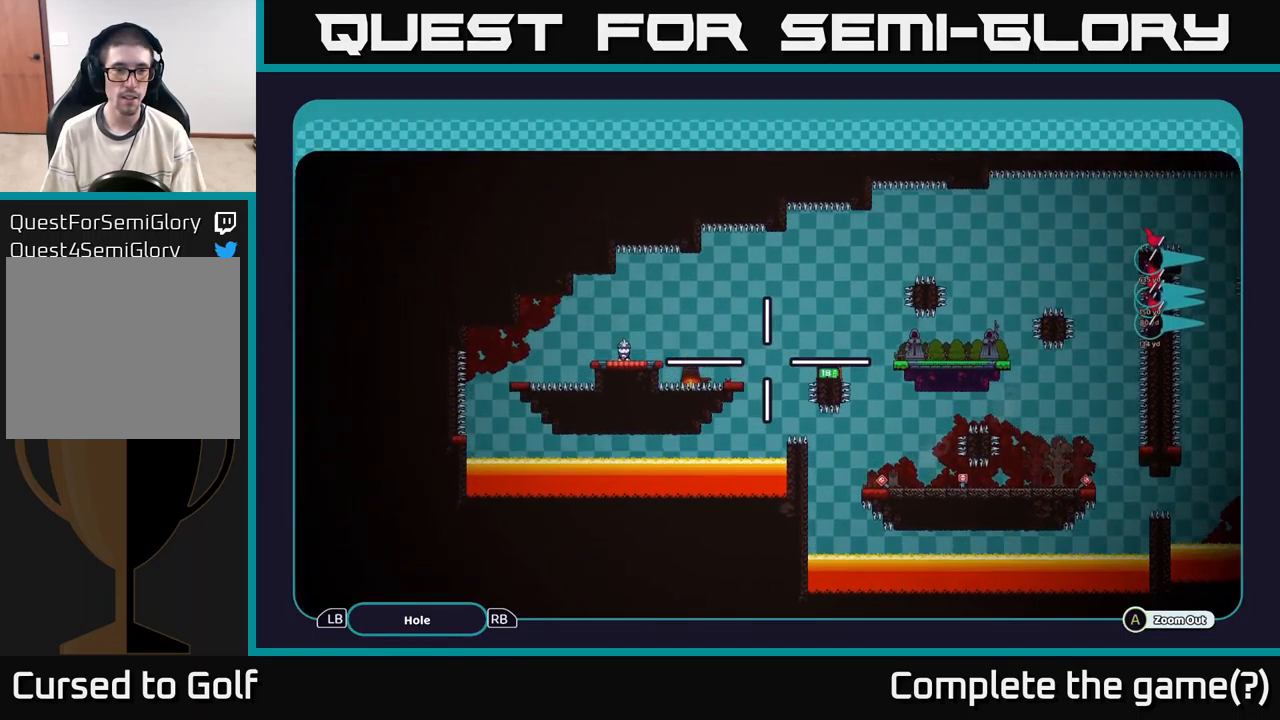
{"buttons": ["A"], "left_stick": "up", "right_stick": "center", "events": [[366, "left_stick", "up"]]}
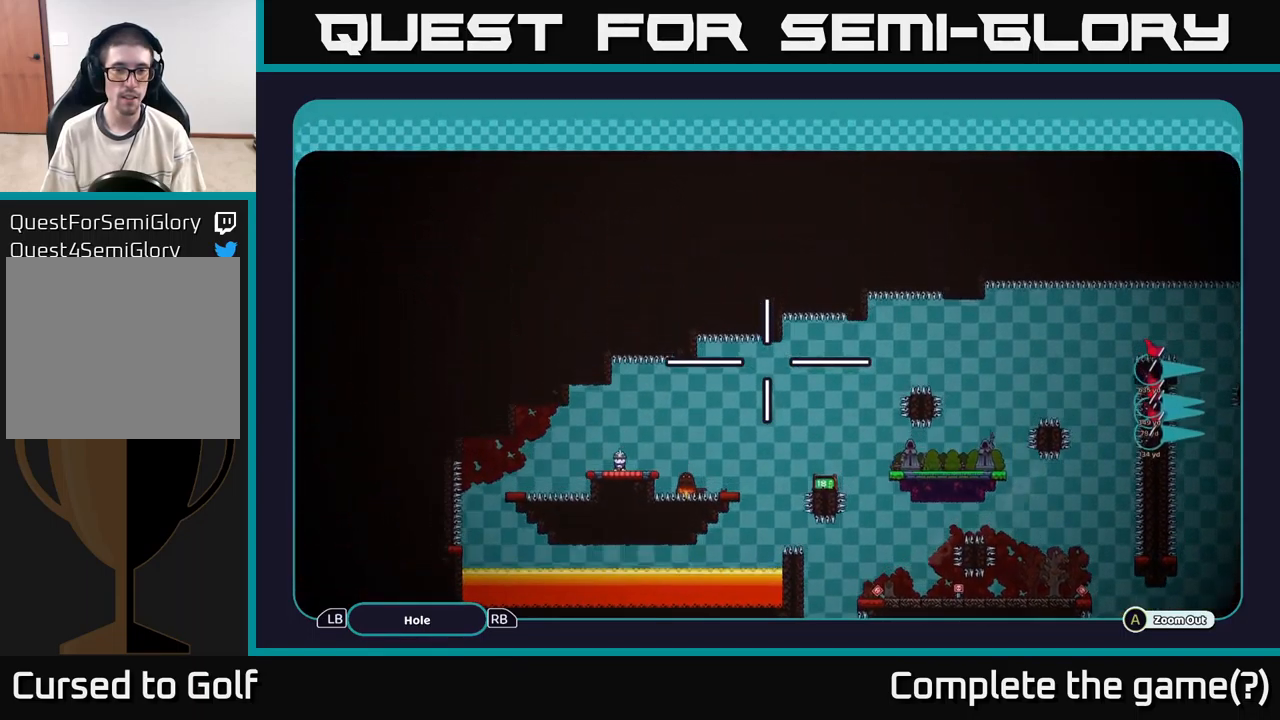
{"buttons": ["A"], "left_stick": "right", "right_stick": "center", "events": [[50, "left_stick", "up-right"], [500, "left_stick", "right"]]}
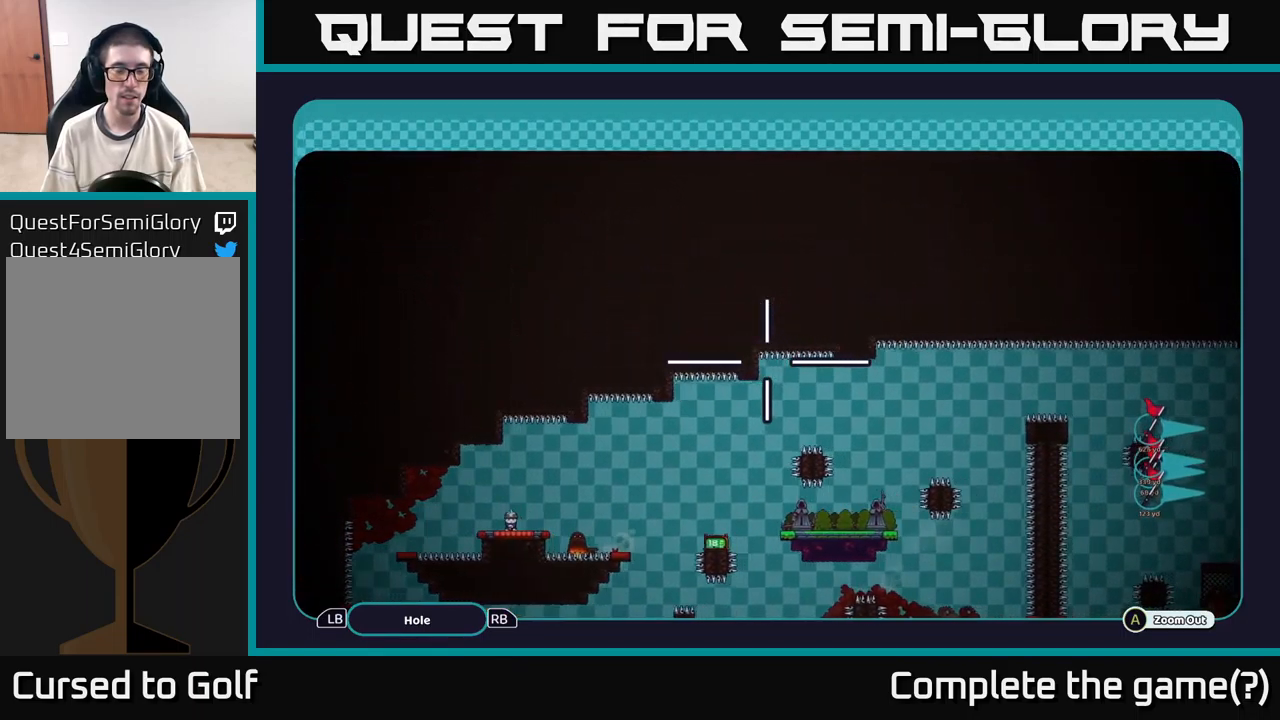
{"buttons": ["A"], "left_stick": "right", "right_stick": "center", "events": []}
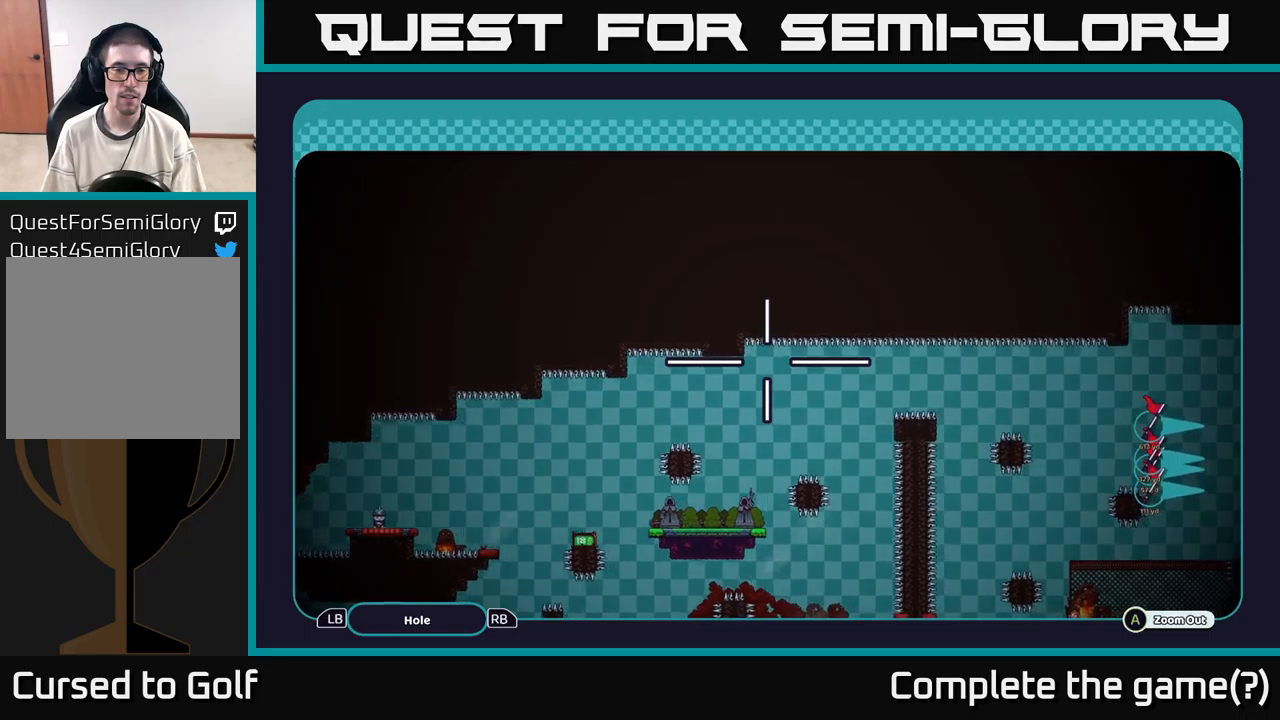
{"buttons": ["A"], "left_stick": "center", "right_stick": "center", "events": [[417, "left_stick", "center"]]}
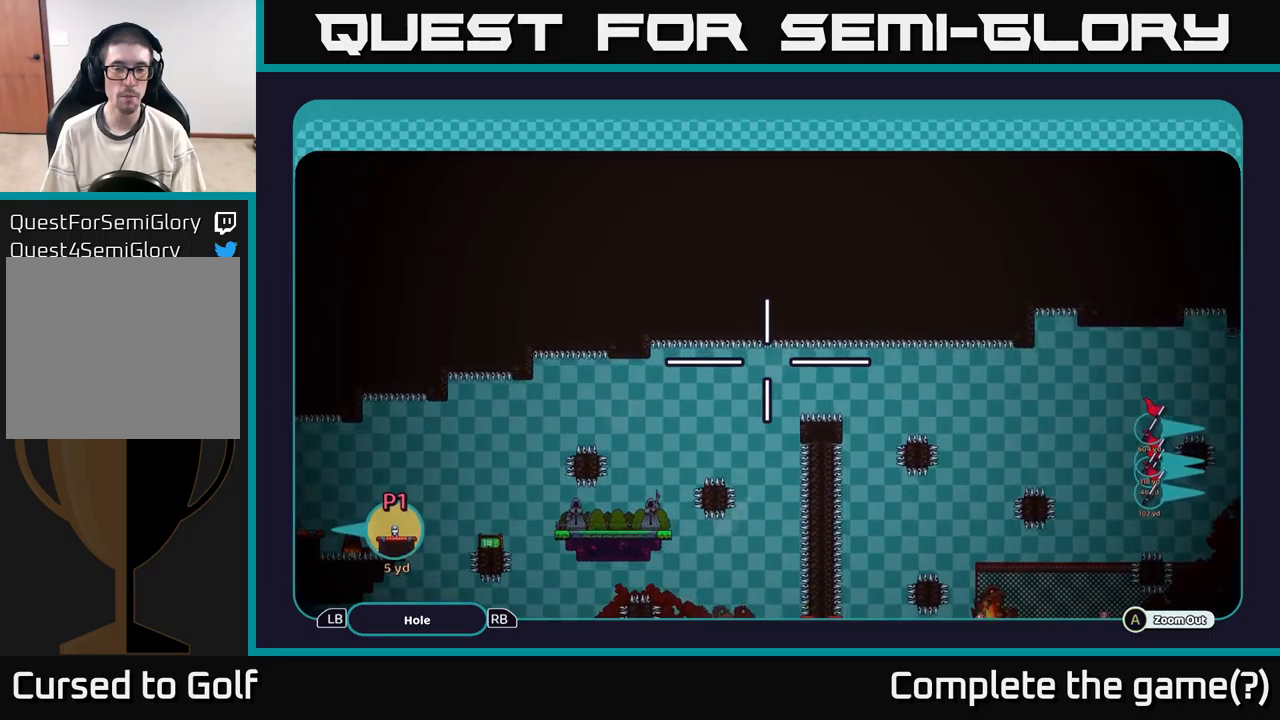
{"buttons": ["A"], "left_stick": "right", "right_stick": "center", "events": [[217, "left_stick", "right"]]}
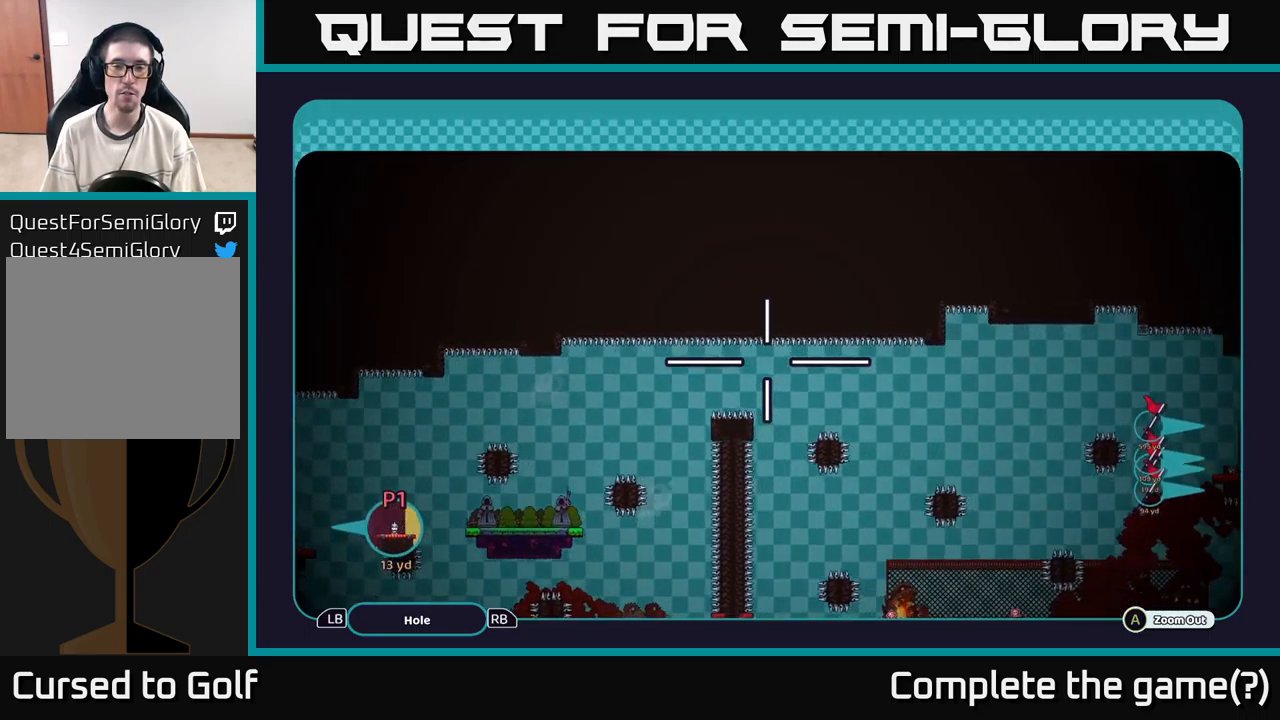
{"buttons": ["A"], "left_stick": "right", "right_stick": "center", "events": [[83, "left_stick", "down-right"], [483, "left_stick", "right"]]}
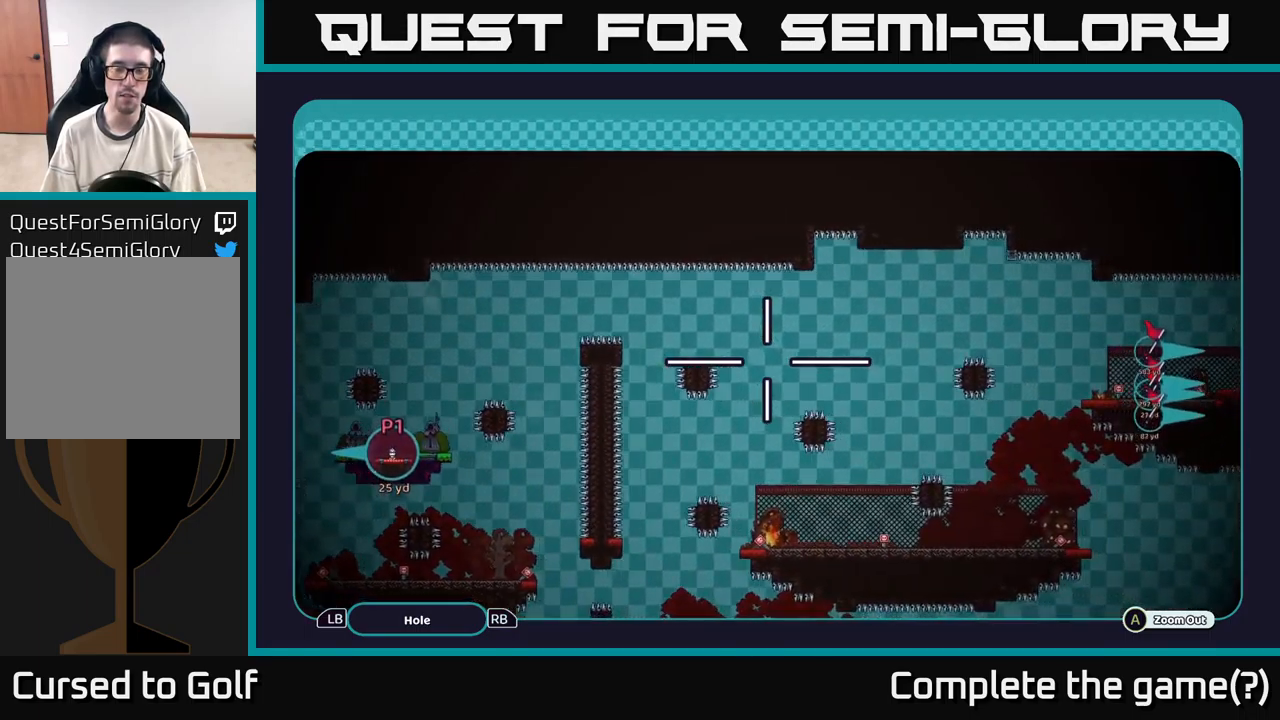
{"buttons": ["A"], "left_stick": "center", "right_stick": "center", "events": [[250, "left_stick", "center"]]}
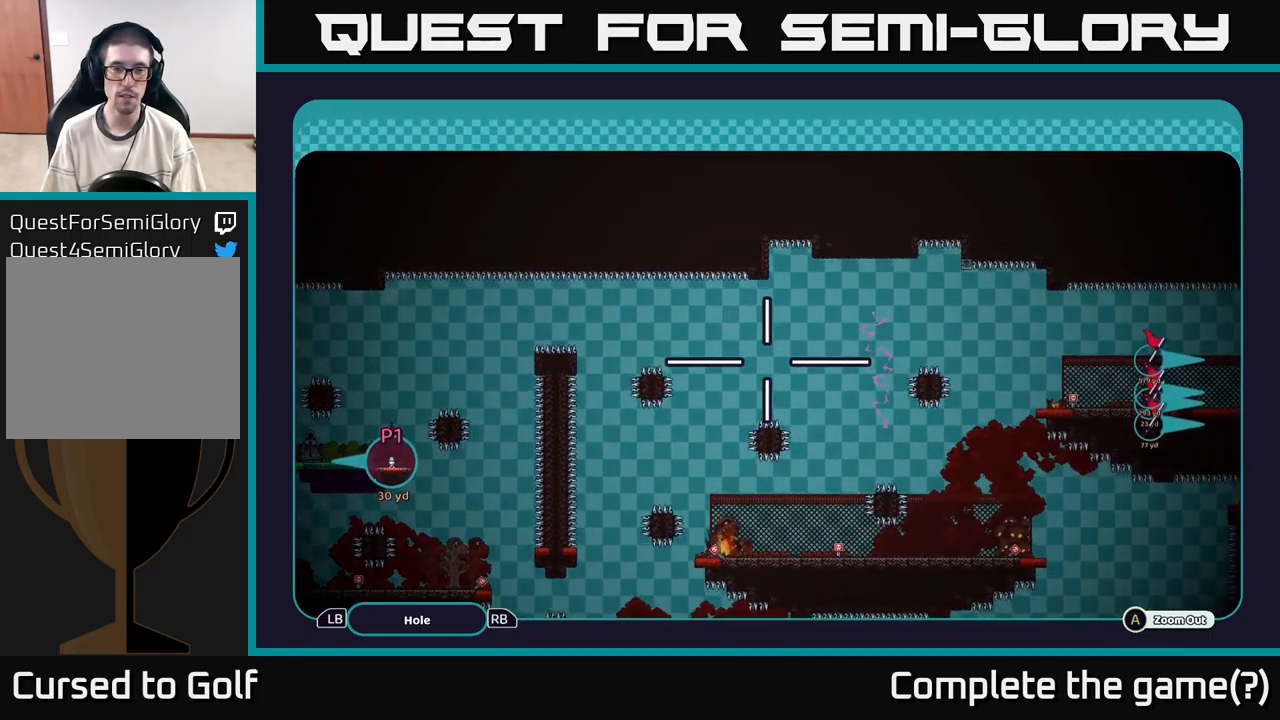
{"buttons": ["A"], "left_stick": "center", "right_stick": "center", "events": []}
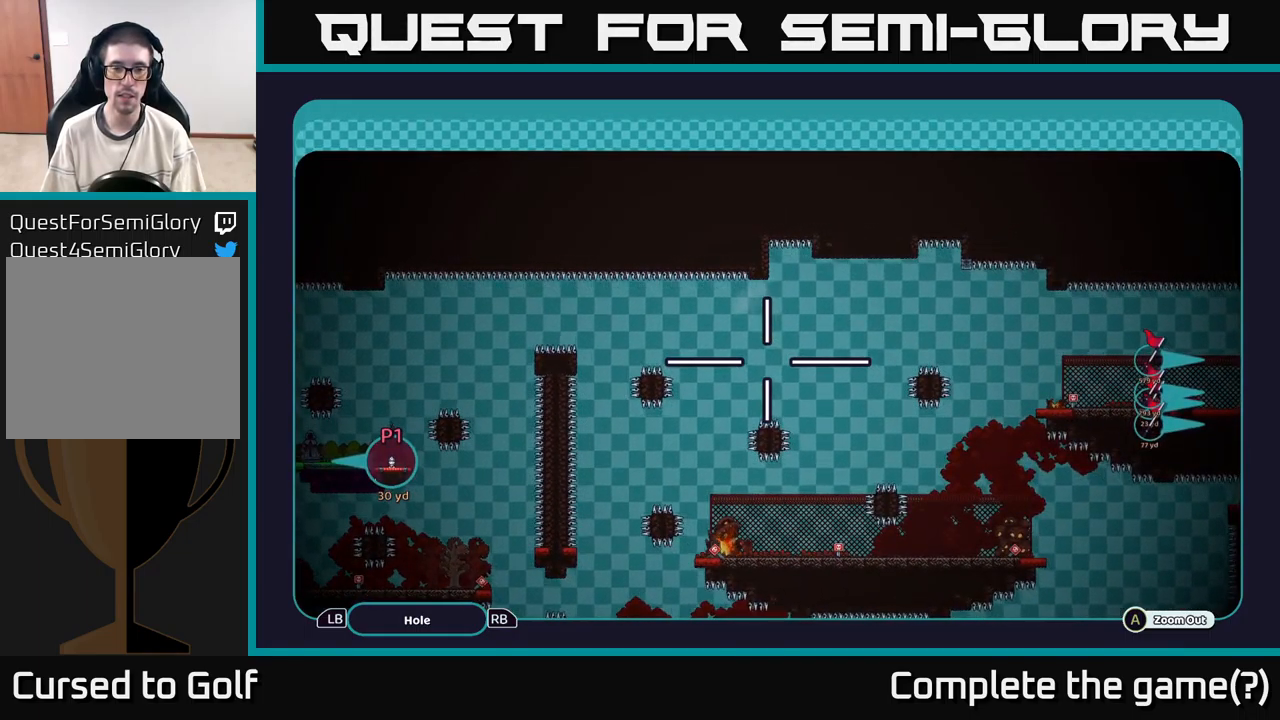
{"buttons": ["A"], "left_stick": "down-right", "right_stick": "center", "events": [[200, "left_stick", "down"], [267, "left_stick", "down-right"]]}
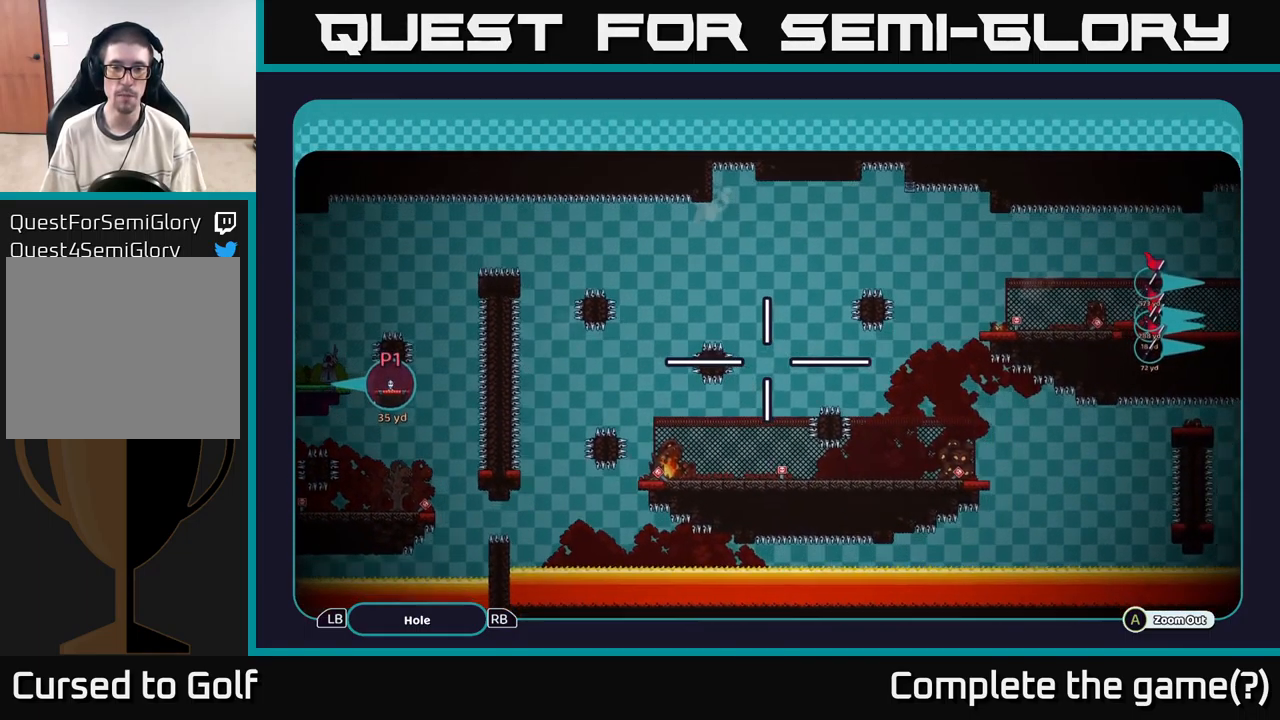
{"buttons": ["A"], "left_stick": "right", "right_stick": "center", "events": [[433, "left_stick", "right"]]}
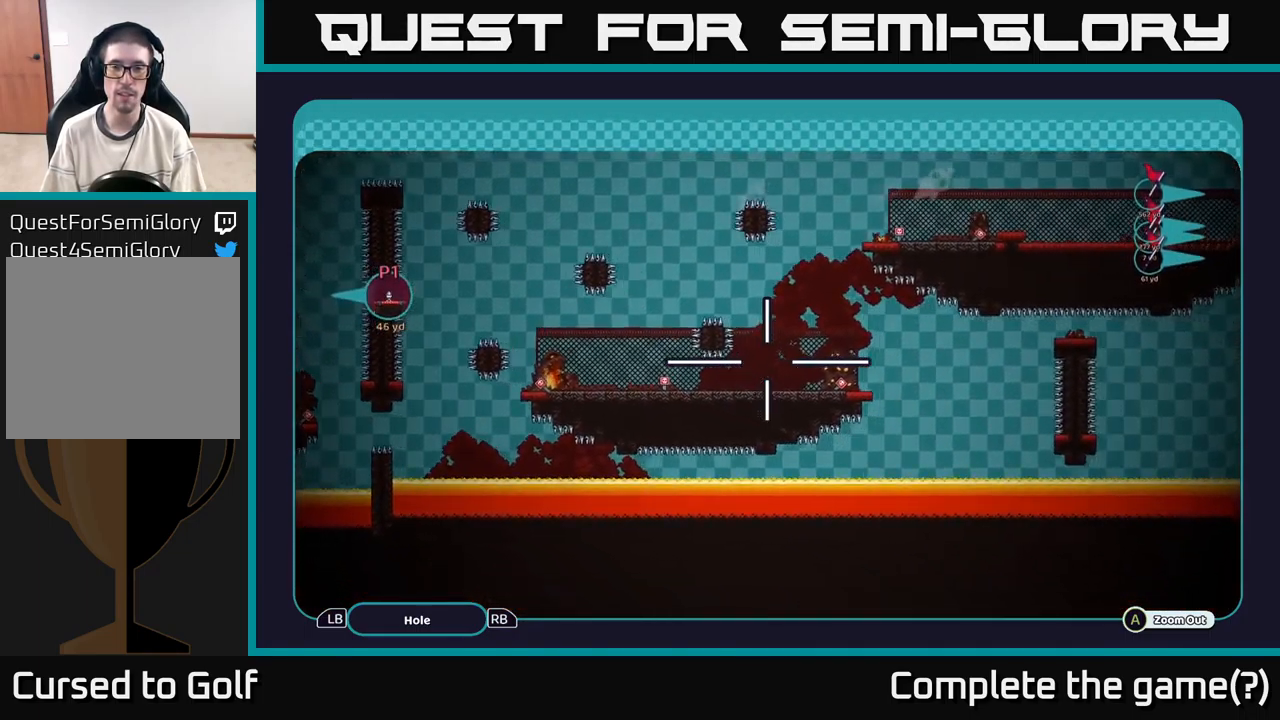
{"buttons": ["A"], "left_stick": "up-right", "right_stick": "center", "events": [[133, "left_stick", "up-right"]]}
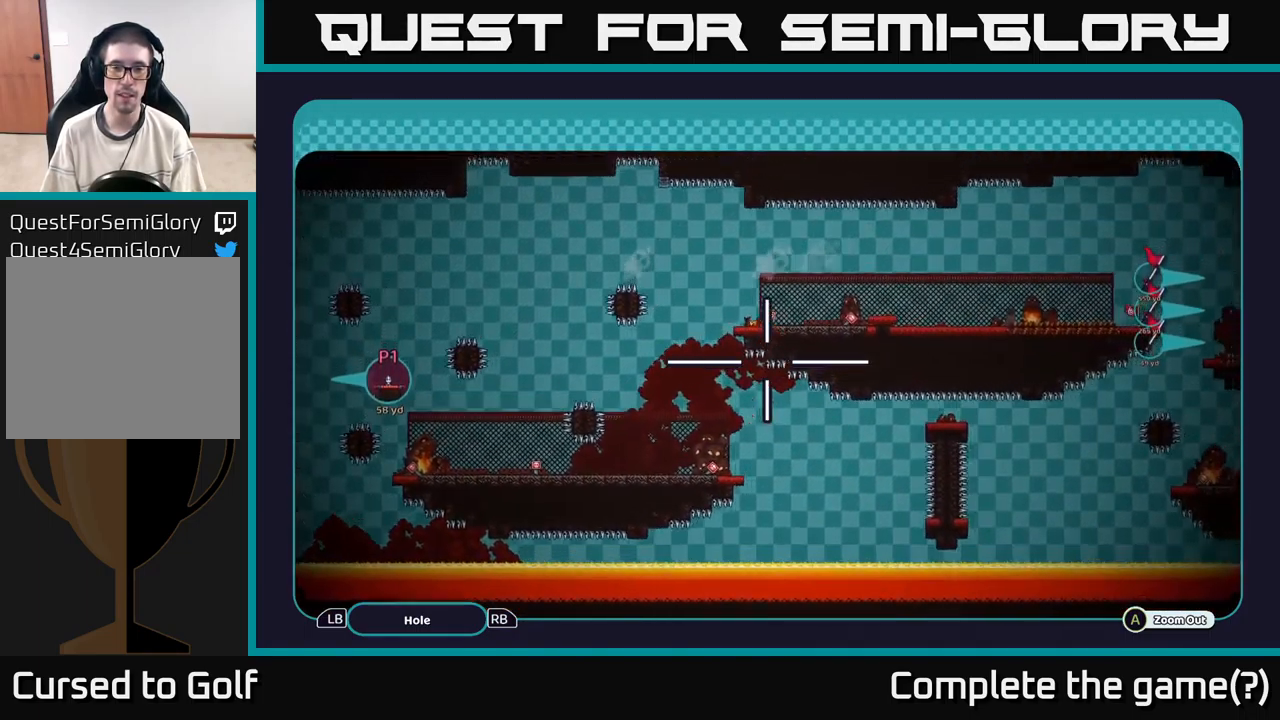
{"buttons": ["A"], "left_stick": "right", "right_stick": "center", "events": [[117, "left_stick", "right"]]}
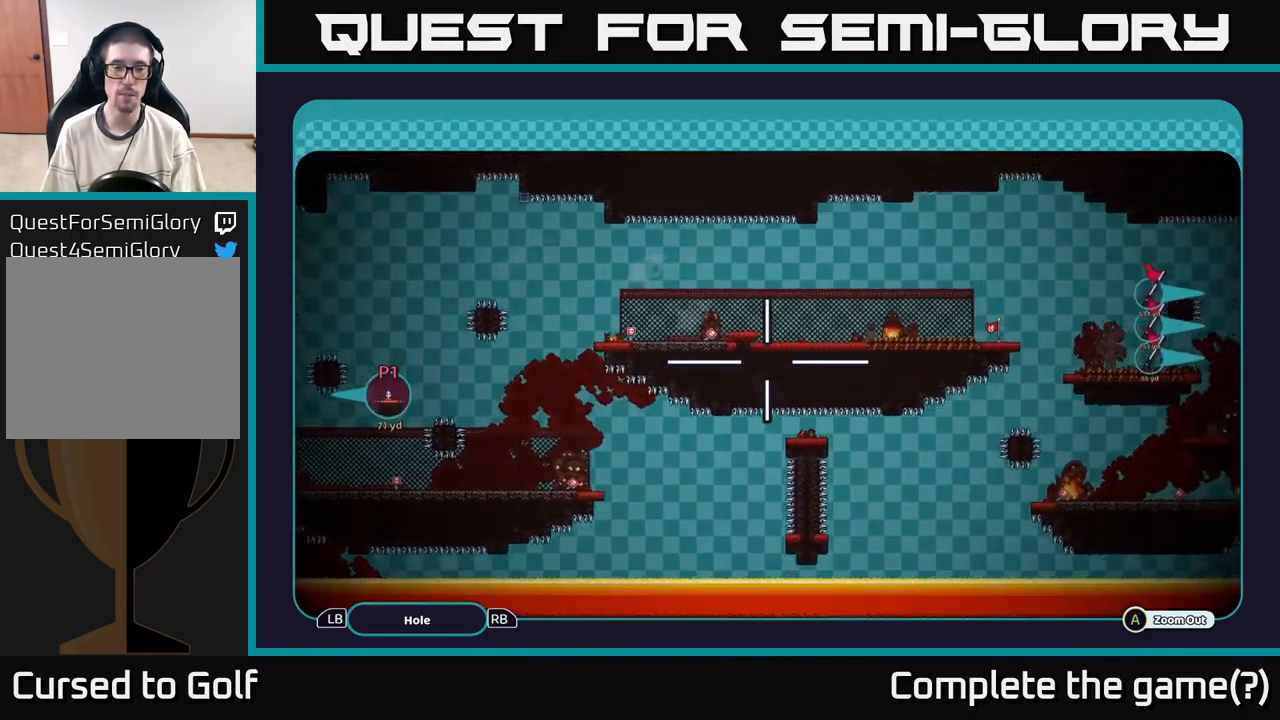
{"buttons": ["A"], "left_stick": "center", "right_stick": "center", "events": [[450, "left_stick", "center"]]}
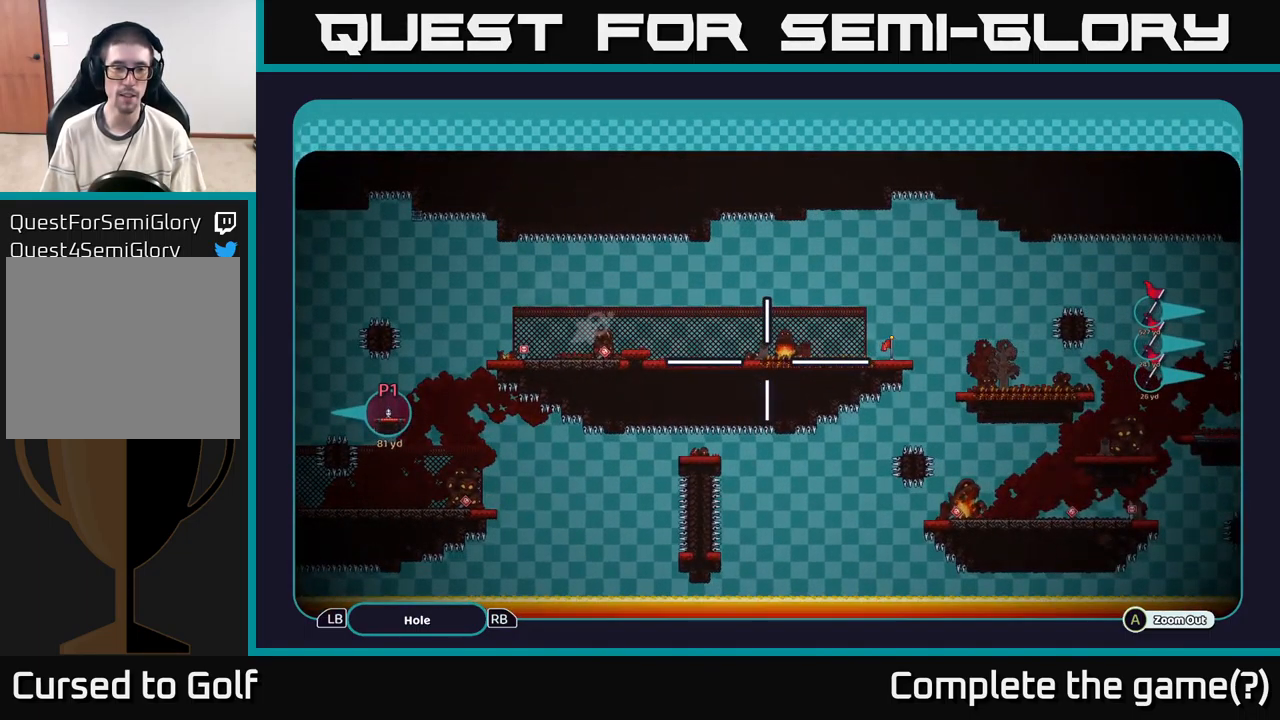
{"buttons": ["A"], "left_stick": "right", "right_stick": "center", "events": [[266, "left_stick", "right"]]}
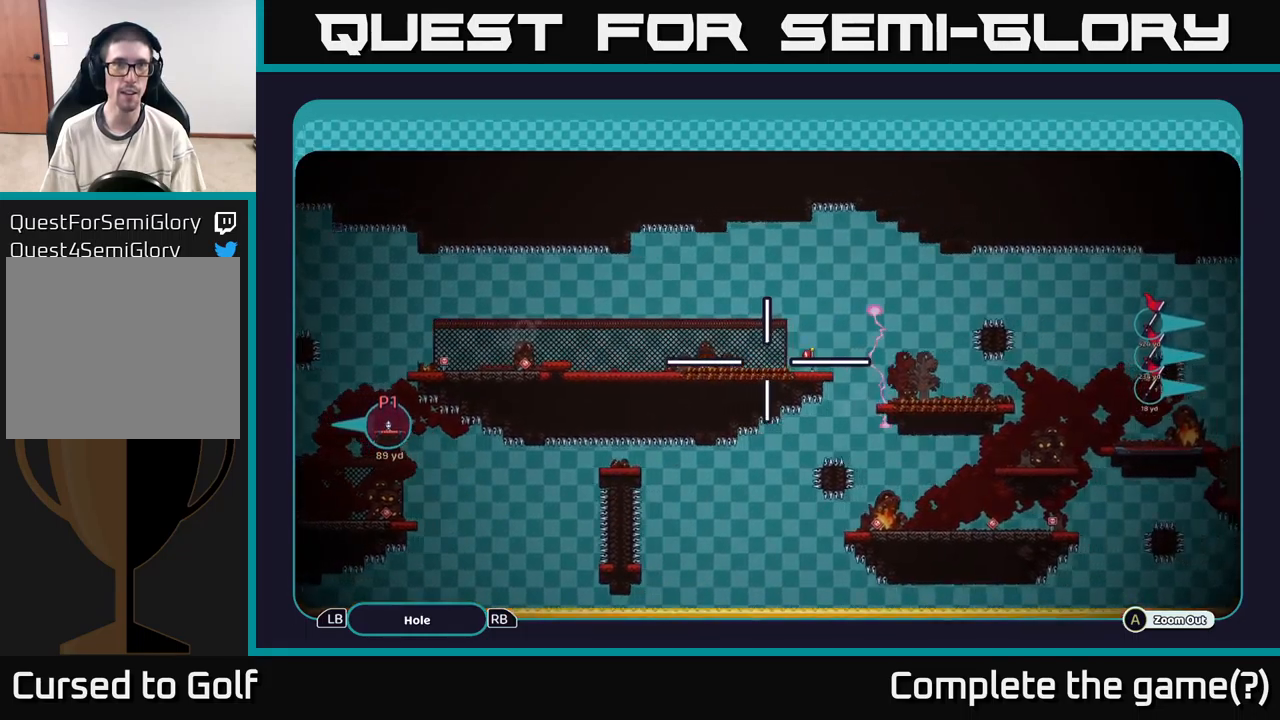
{"buttons": ["A"], "left_stick": "center", "right_stick": "center", "events": [[367, "left_stick", "center"]]}
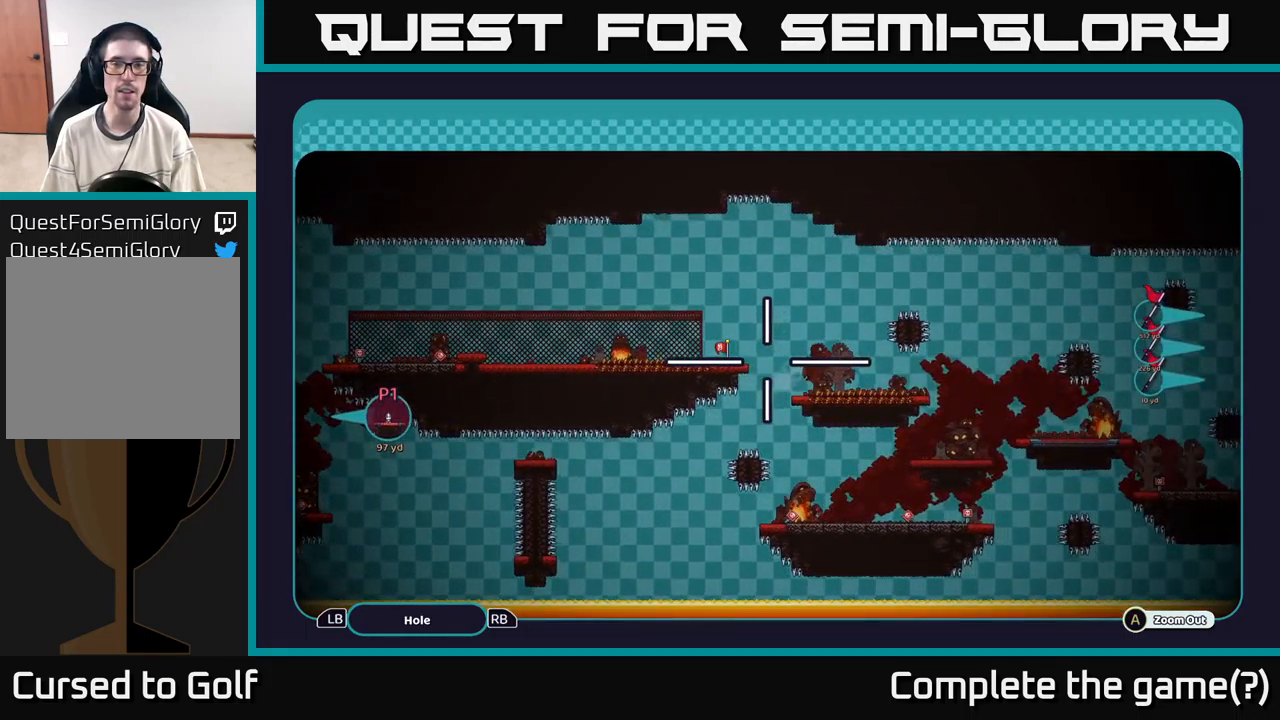
{"buttons": ["A"], "left_stick": "right", "right_stick": "center", "events": [[84, "left_stick", "right"]]}
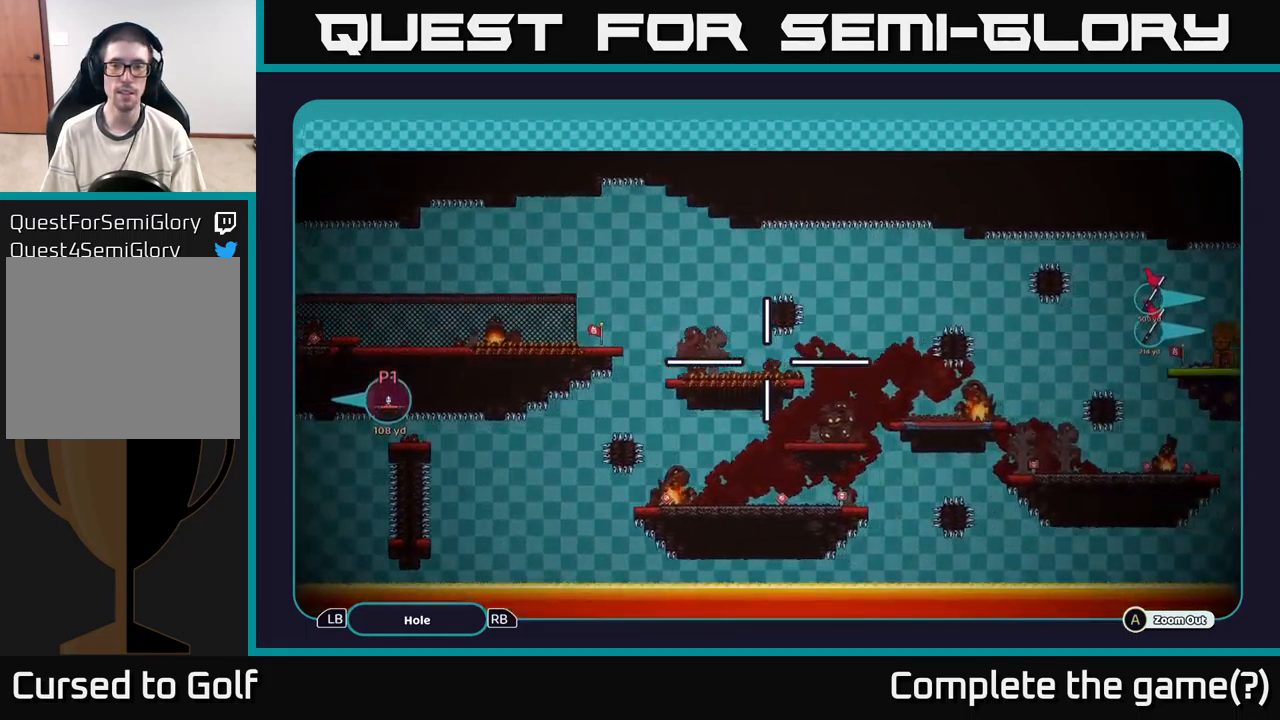
{"buttons": ["A"], "left_stick": "right", "right_stick": "center", "events": []}
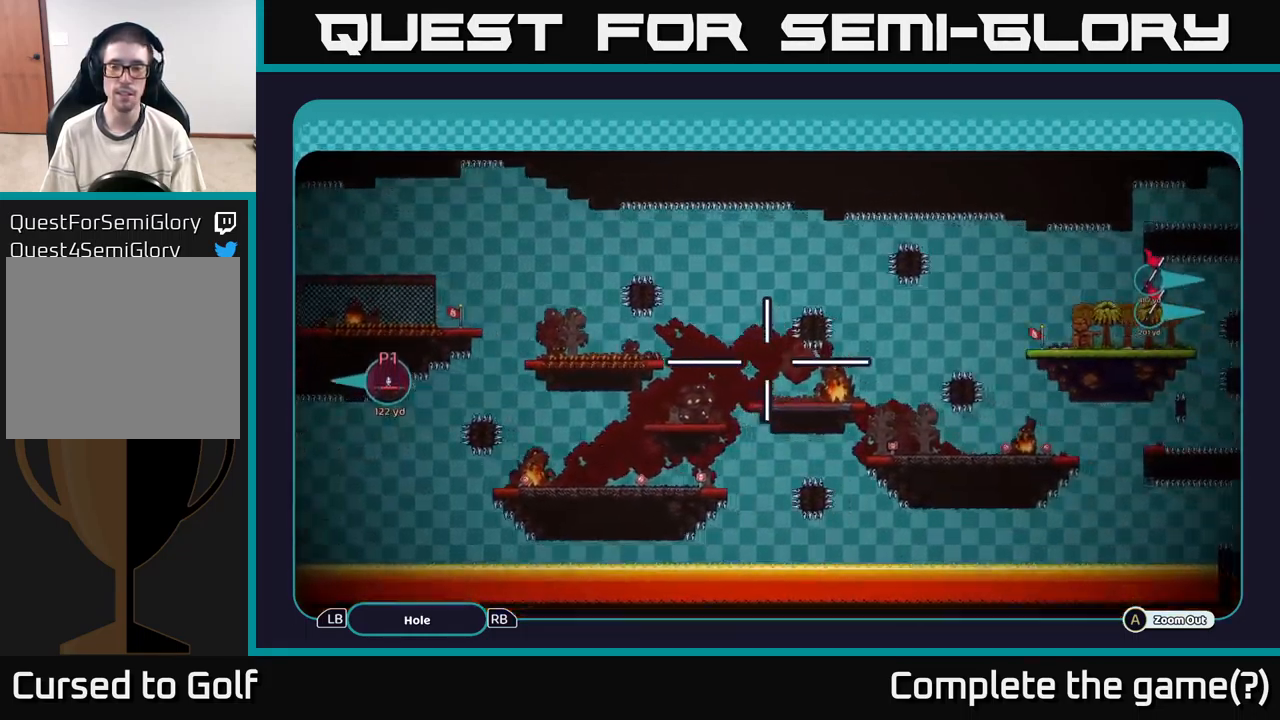
{"buttons": ["A"], "left_stick": "right", "right_stick": "center", "events": []}
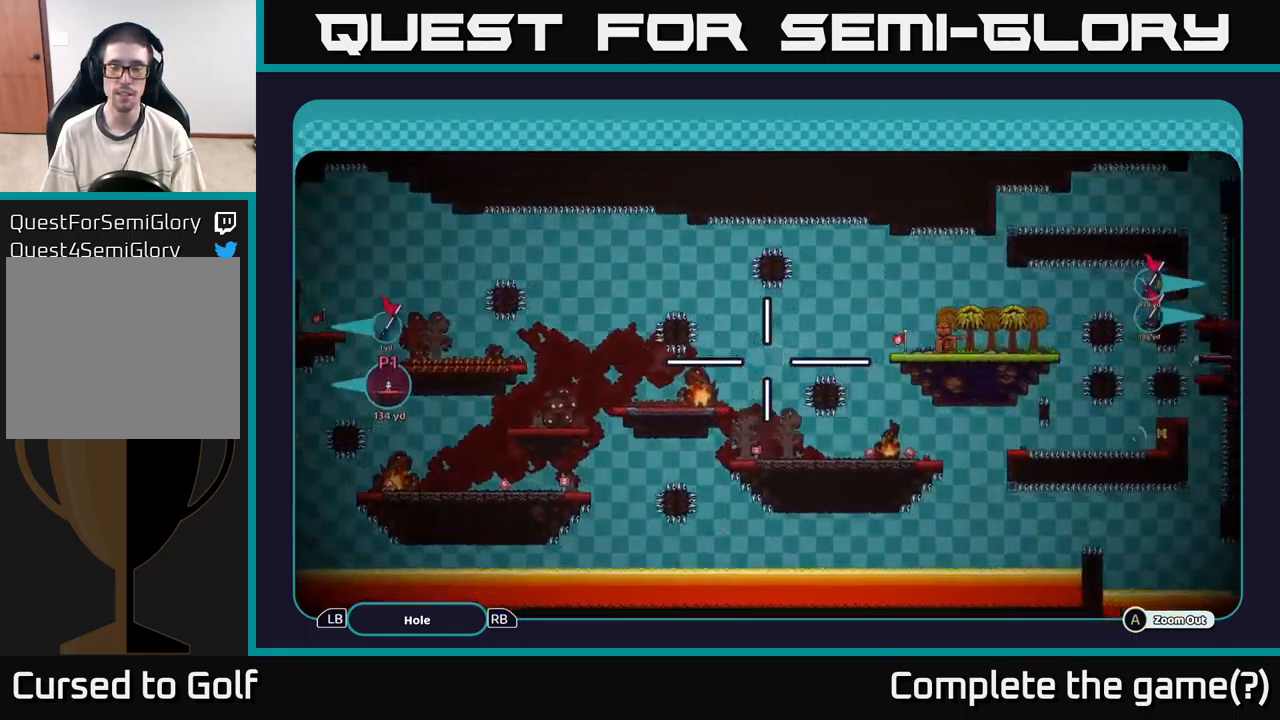
{"buttons": ["A"], "left_stick": "right", "right_stick": "center", "events": []}
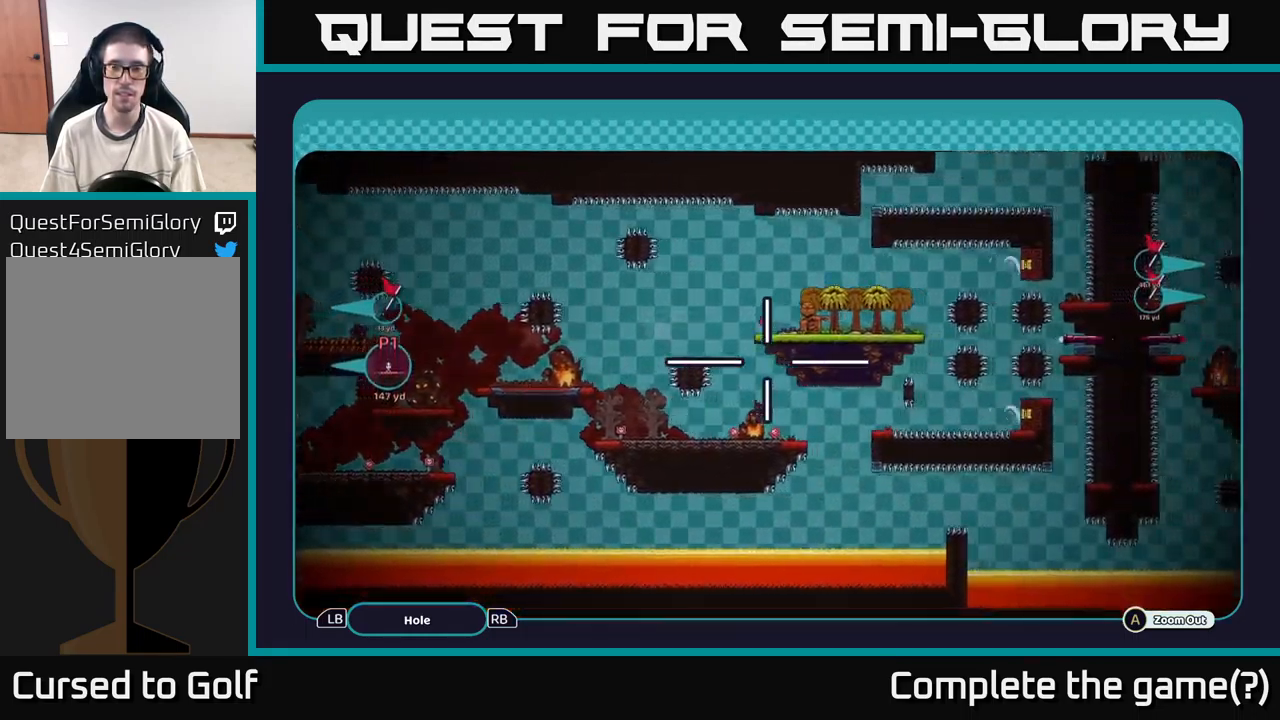
{"buttons": ["A"], "left_stick": "center", "right_stick": "center", "events": [[300, "left_stick", "center"]]}
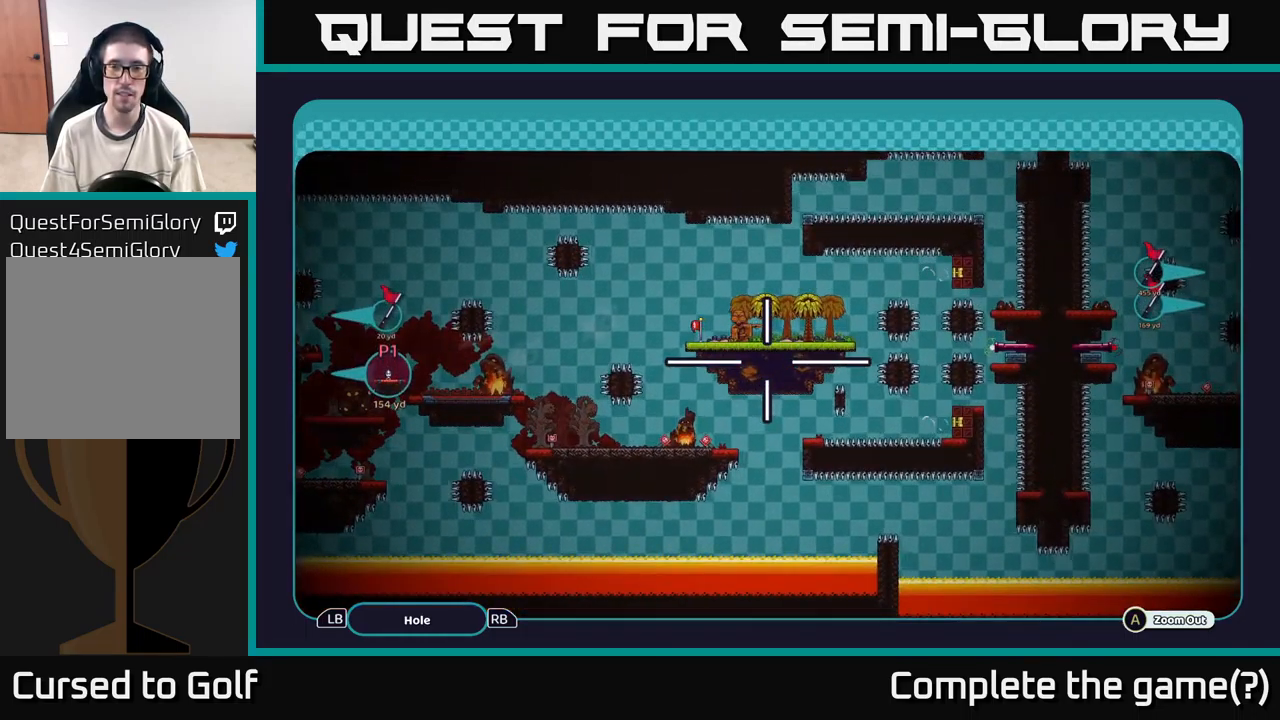
{"buttons": ["A"], "left_stick": "center", "right_stick": "center", "events": []}